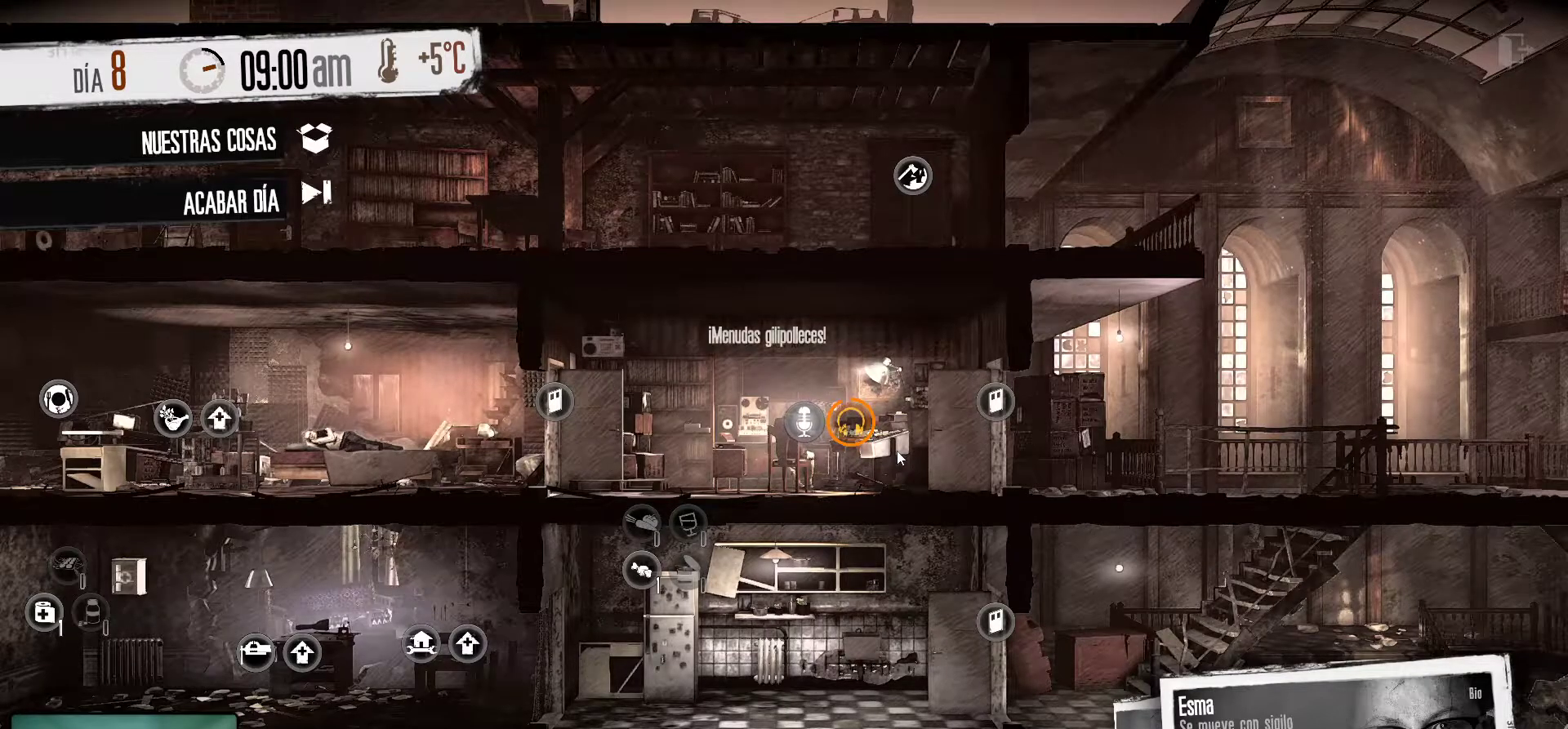
Gameplay with keyboard and mouse; each line is a JSON object with the keys and mouse buttons held at the frame after it. "events" lists presses ("down") and releases ("up") of "1", "2", "3", "4", "5", "a", "alt", "c", "caps_lock", "ctrl", "d", "e", "f", "g", "q", "r", "s", "shift", "space", "t", "tab", "v", "w", "x", "z", "mouse_left", "mouse_wheel" and "mouse_right" between this image and that frame as [ms after this image, input, new state], when the widget could be followed in between. "mouse_left", "mouse_wheel", "mouse_right" = the "left", "wheel", "right" buttons of the "mouse" list. No other keys are recorded. "wheel" means that the mouse wheel is clicked or scrolled. "mouse_move" is the direction in which the mouse moves at that frame (one of eight, or "still"), when it could be read.
{"keys": [], "mouse": [], "mouse_move": "down-right", "events": []}
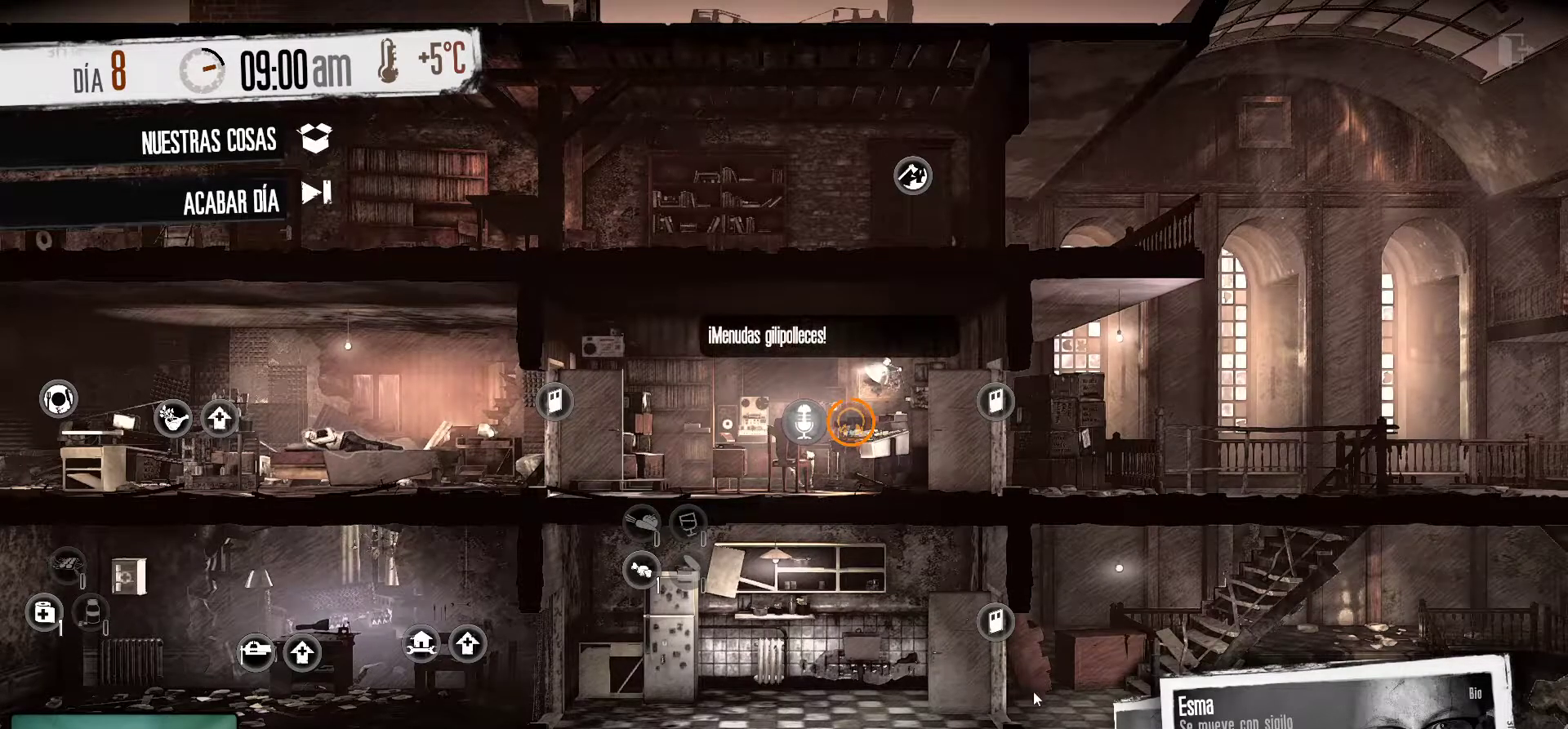
{"keys": [], "mouse": [], "mouse_move": "up", "events": []}
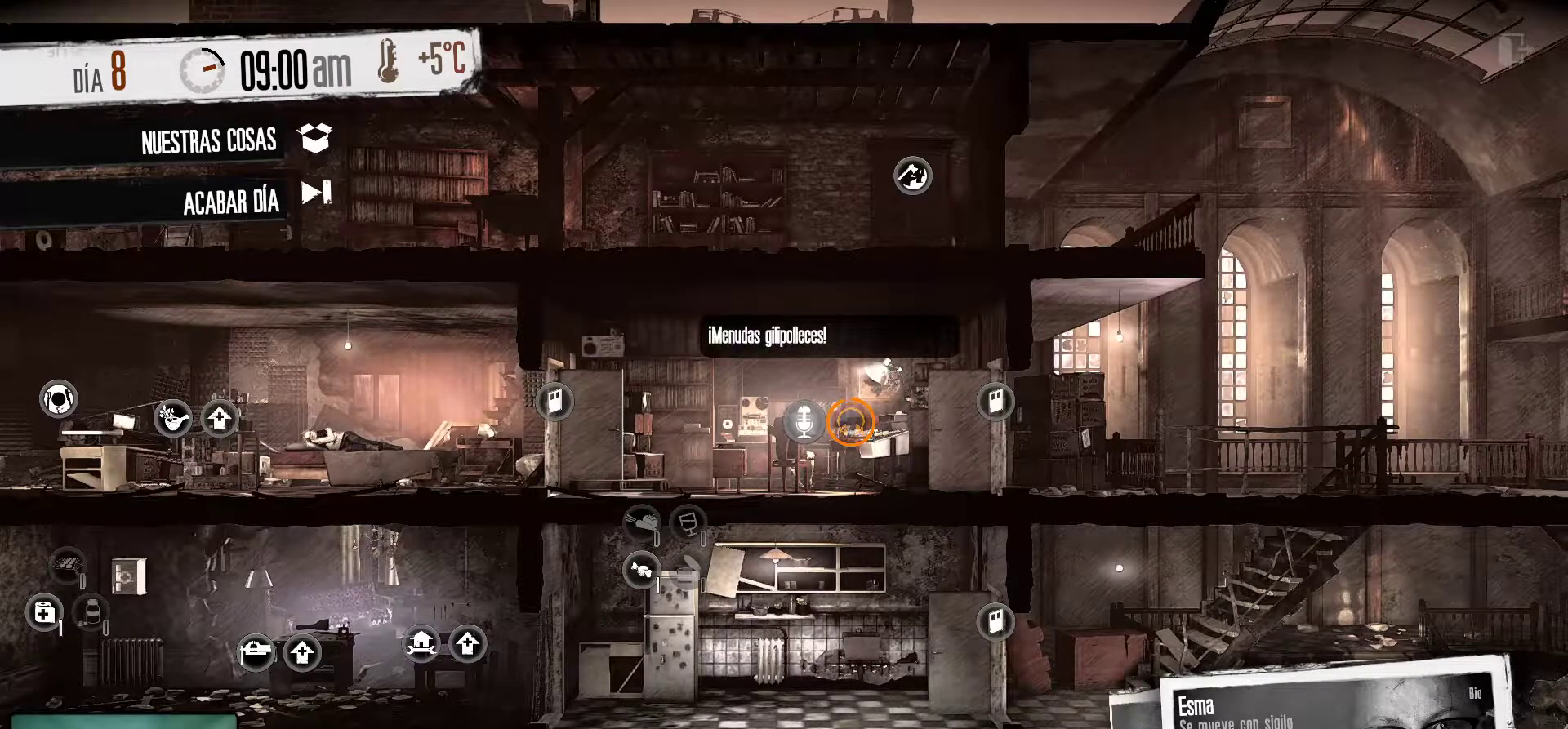
{"keys": [], "mouse": [], "mouse_move": "still", "events": []}
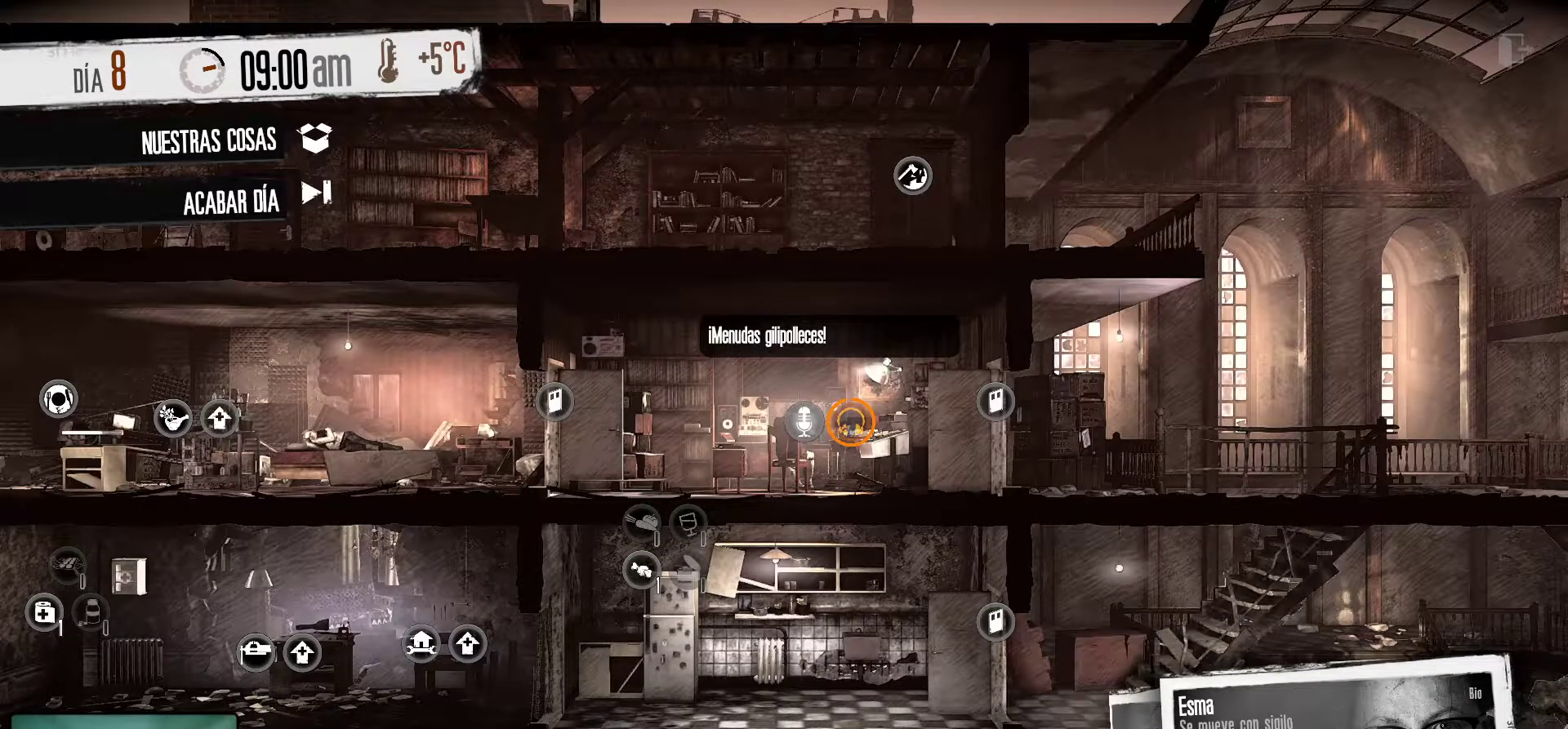
{"keys": [], "mouse": ["left"], "mouse_move": "still", "events": [[384, "mouse_left", "down"]]}
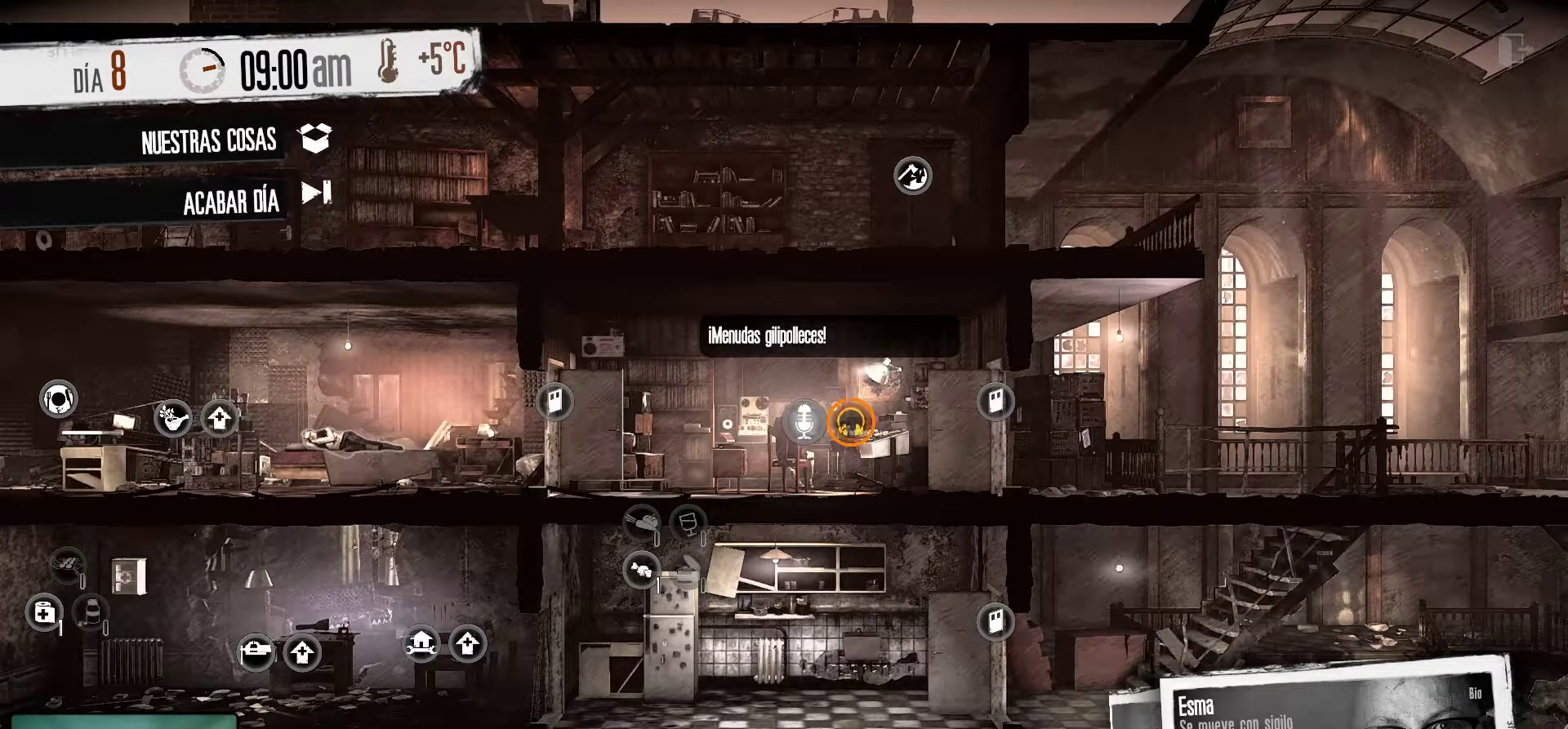
{"keys": [], "mouse": [], "mouse_move": "left", "events": [[34, "mouse_left", "up"]]}
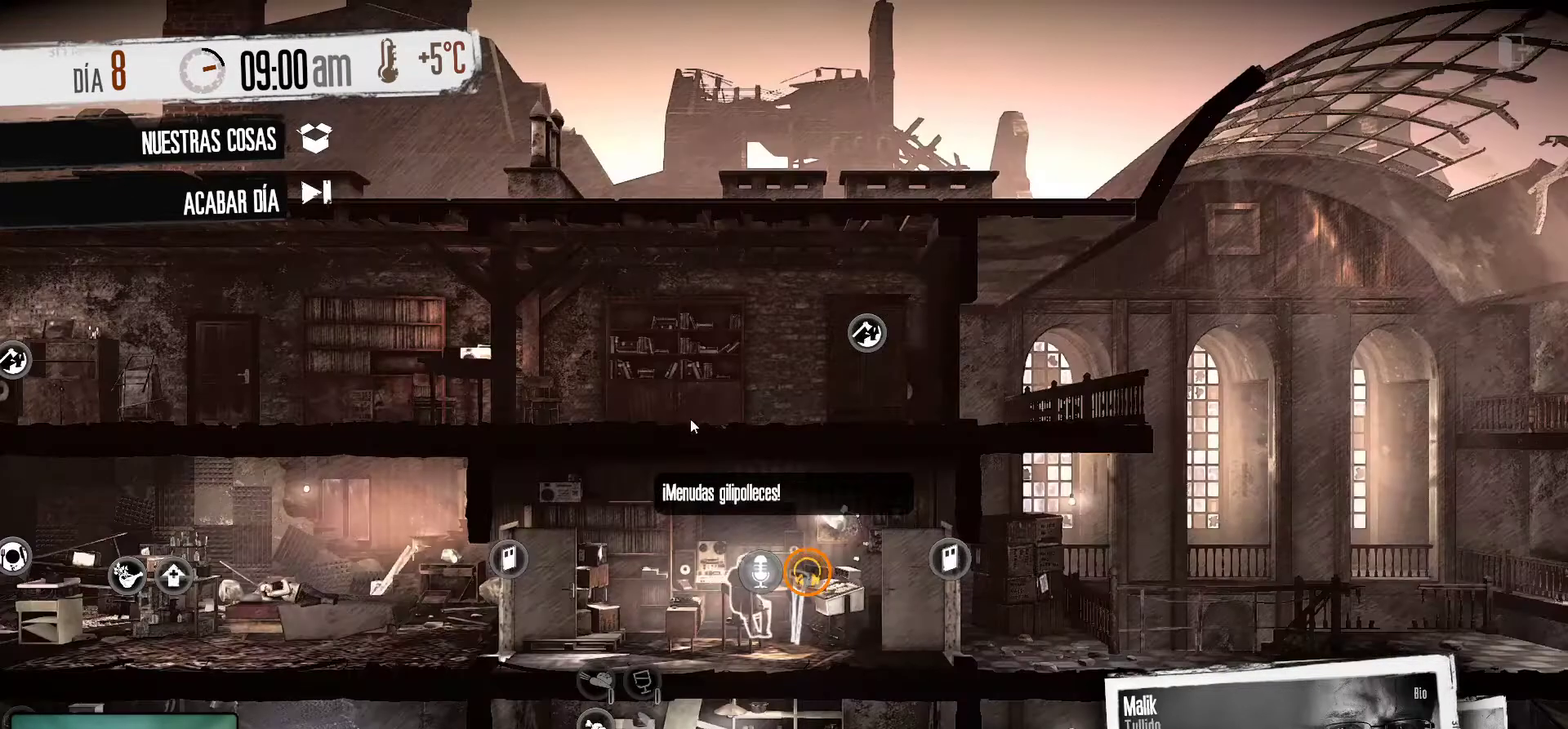
{"keys": [], "mouse": [], "mouse_move": "down-right", "events": []}
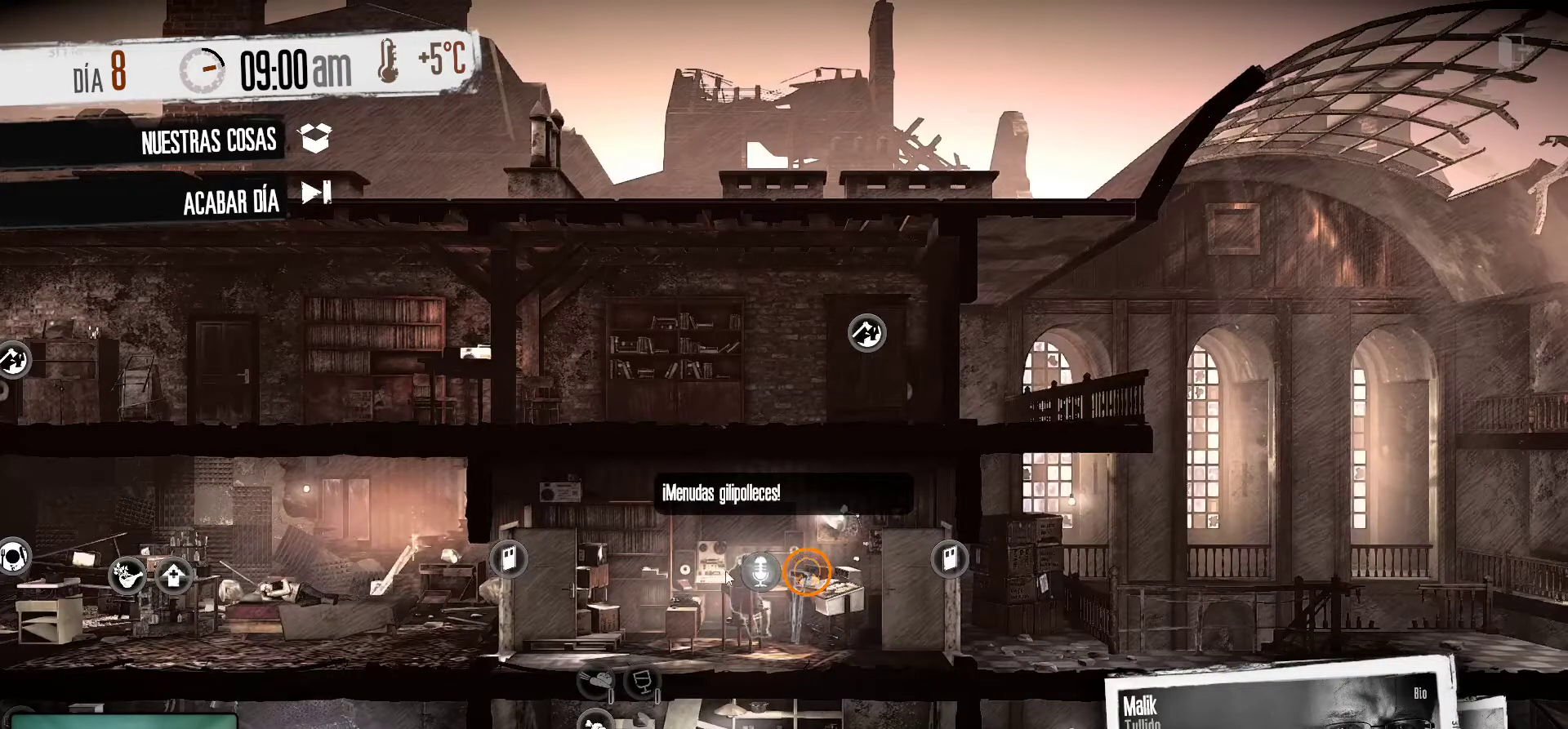
{"keys": [], "mouse": [], "mouse_move": "still", "events": []}
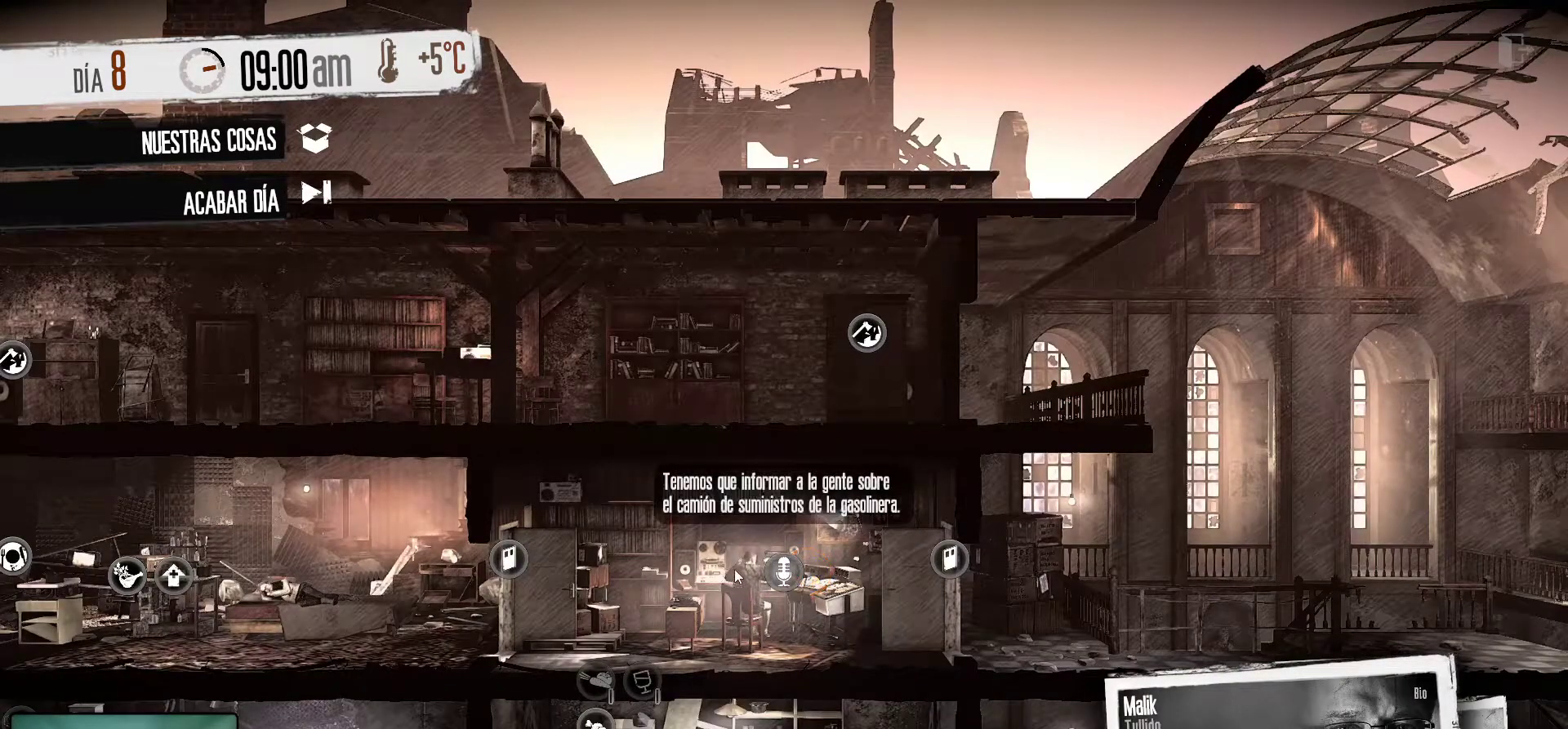
{"keys": [], "mouse": [], "mouse_move": "still", "events": []}
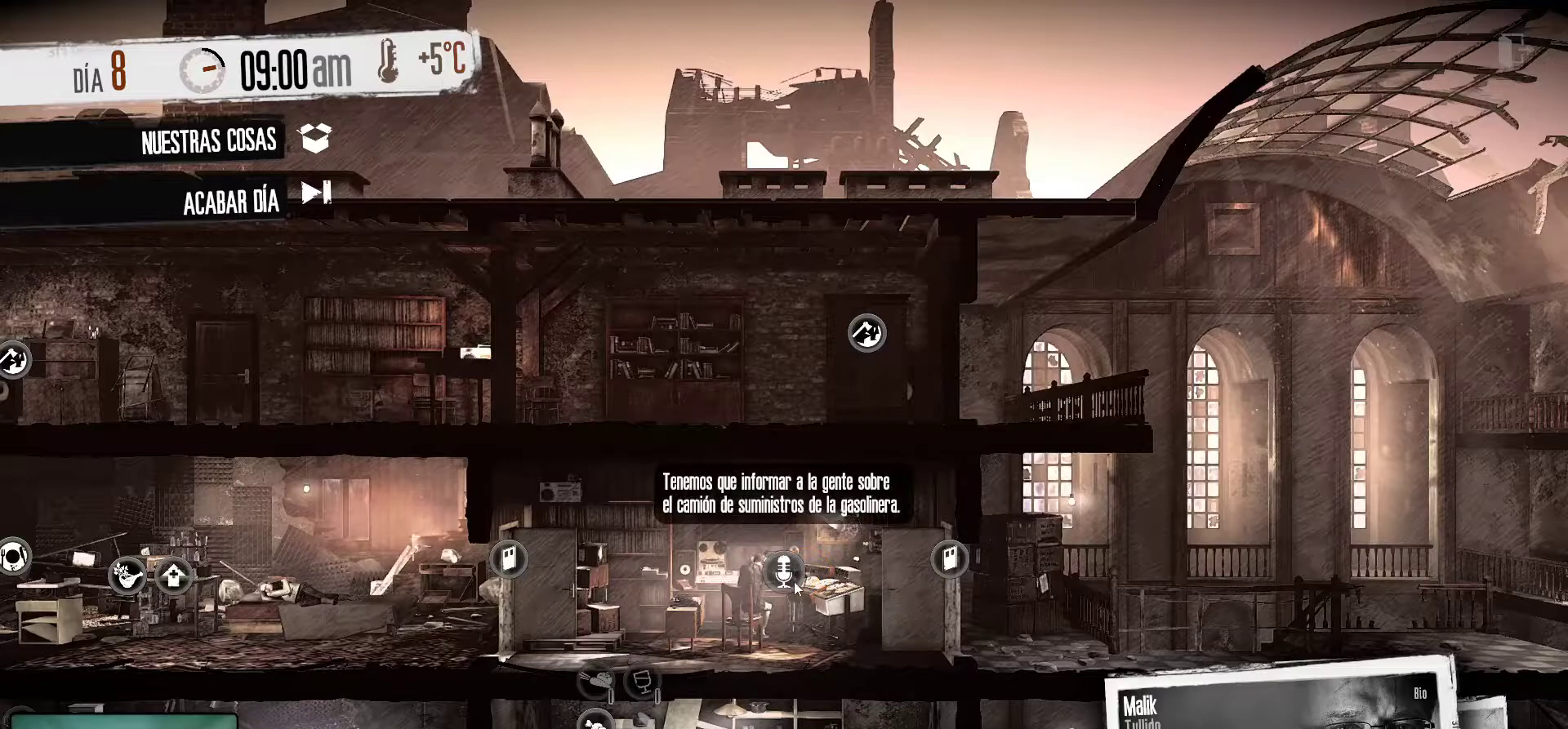
{"keys": [], "mouse": ["left"], "mouse_move": "still", "events": [[467, "mouse_left", "down"]]}
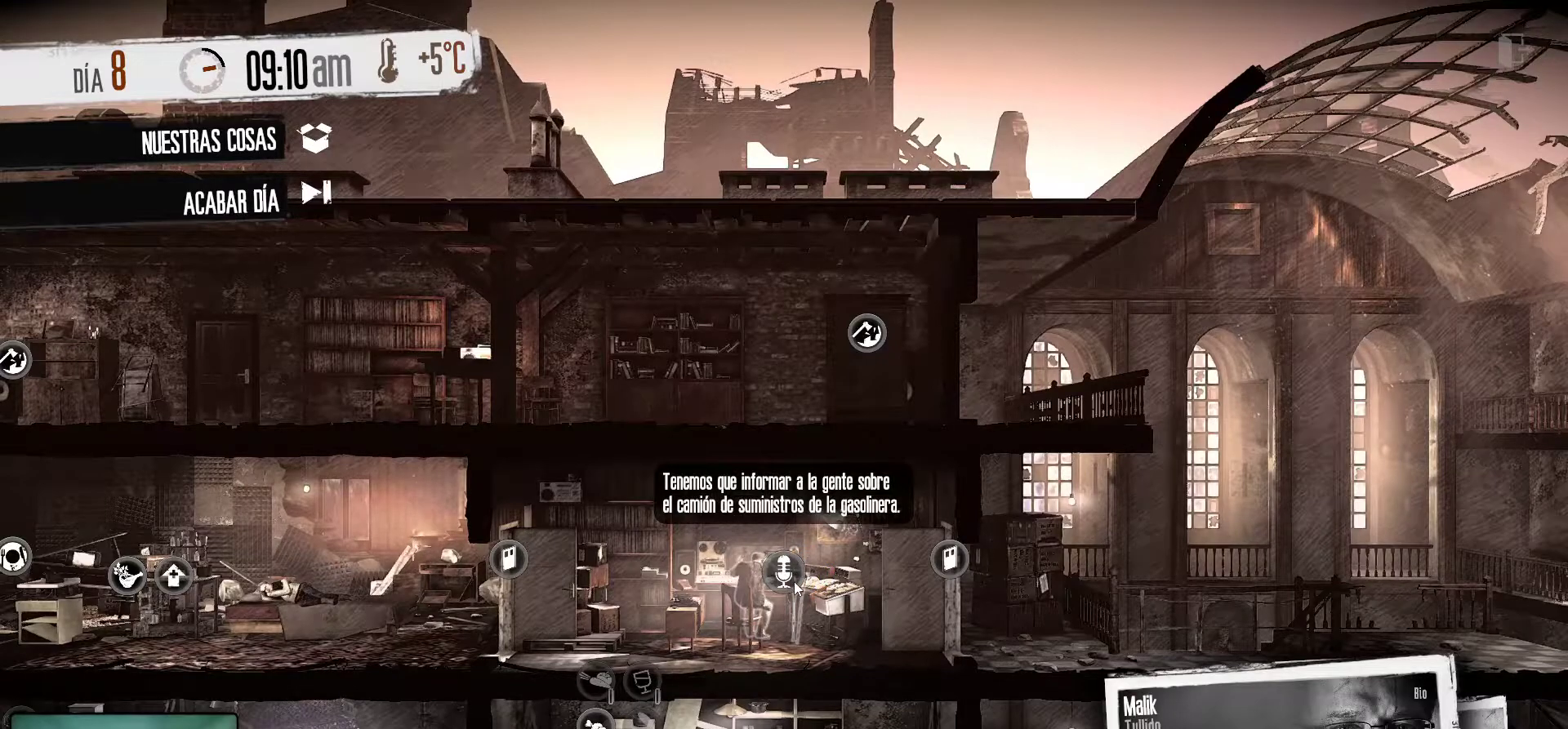
{"keys": [], "mouse": [], "mouse_move": "still", "events": [[100, "mouse_left", "up"]]}
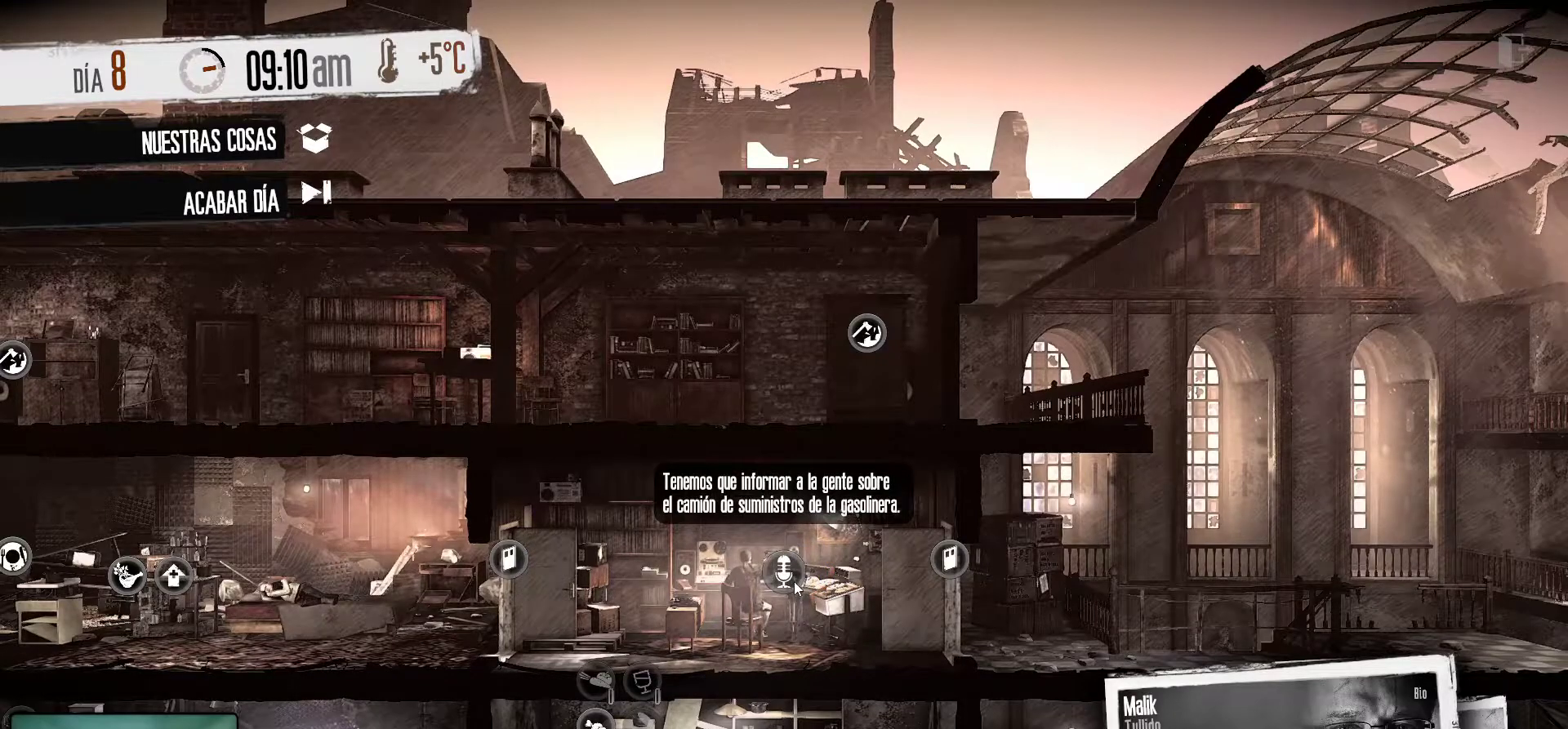
{"keys": [], "mouse": [], "mouse_move": "still", "events": []}
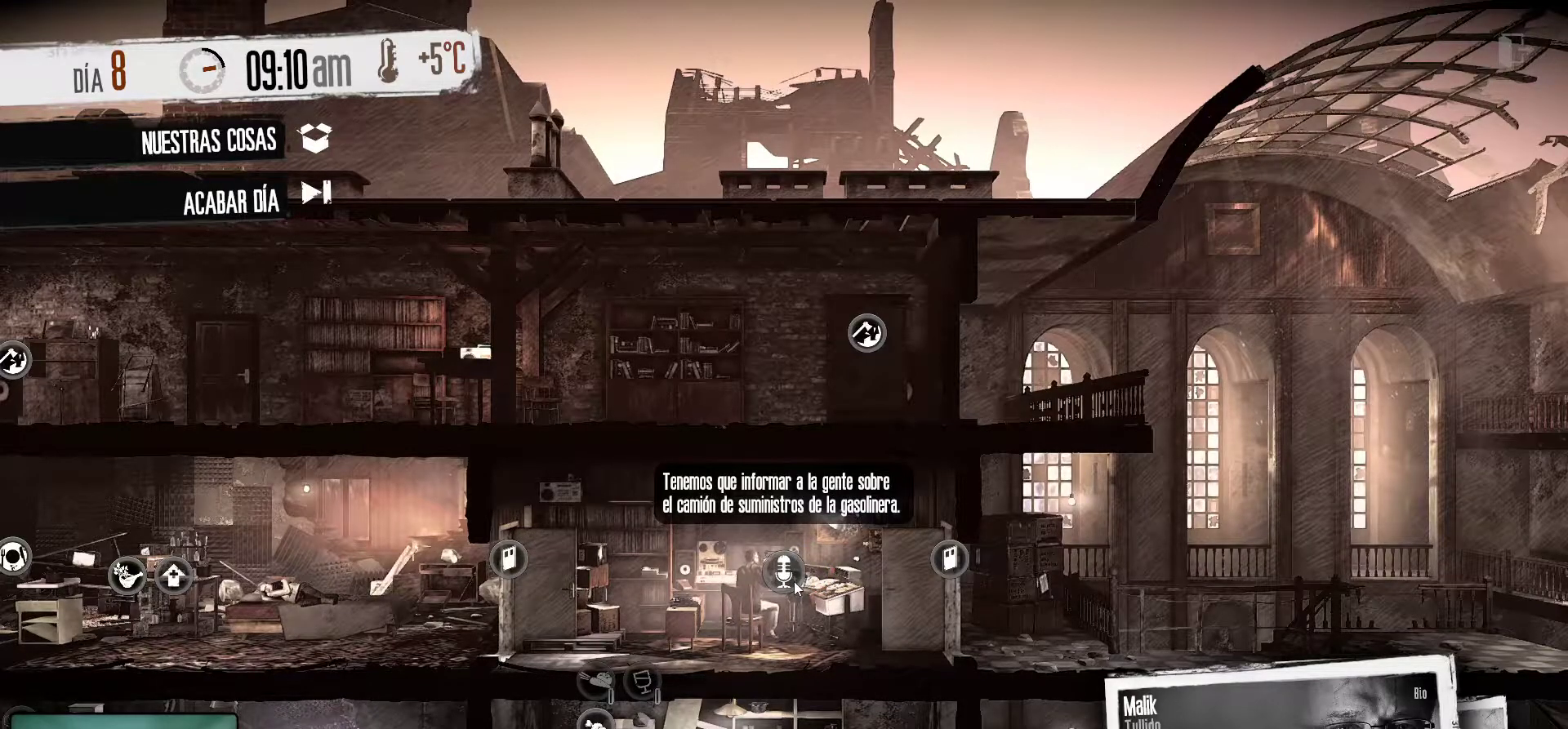
{"keys": [], "mouse": [], "mouse_move": "still", "events": []}
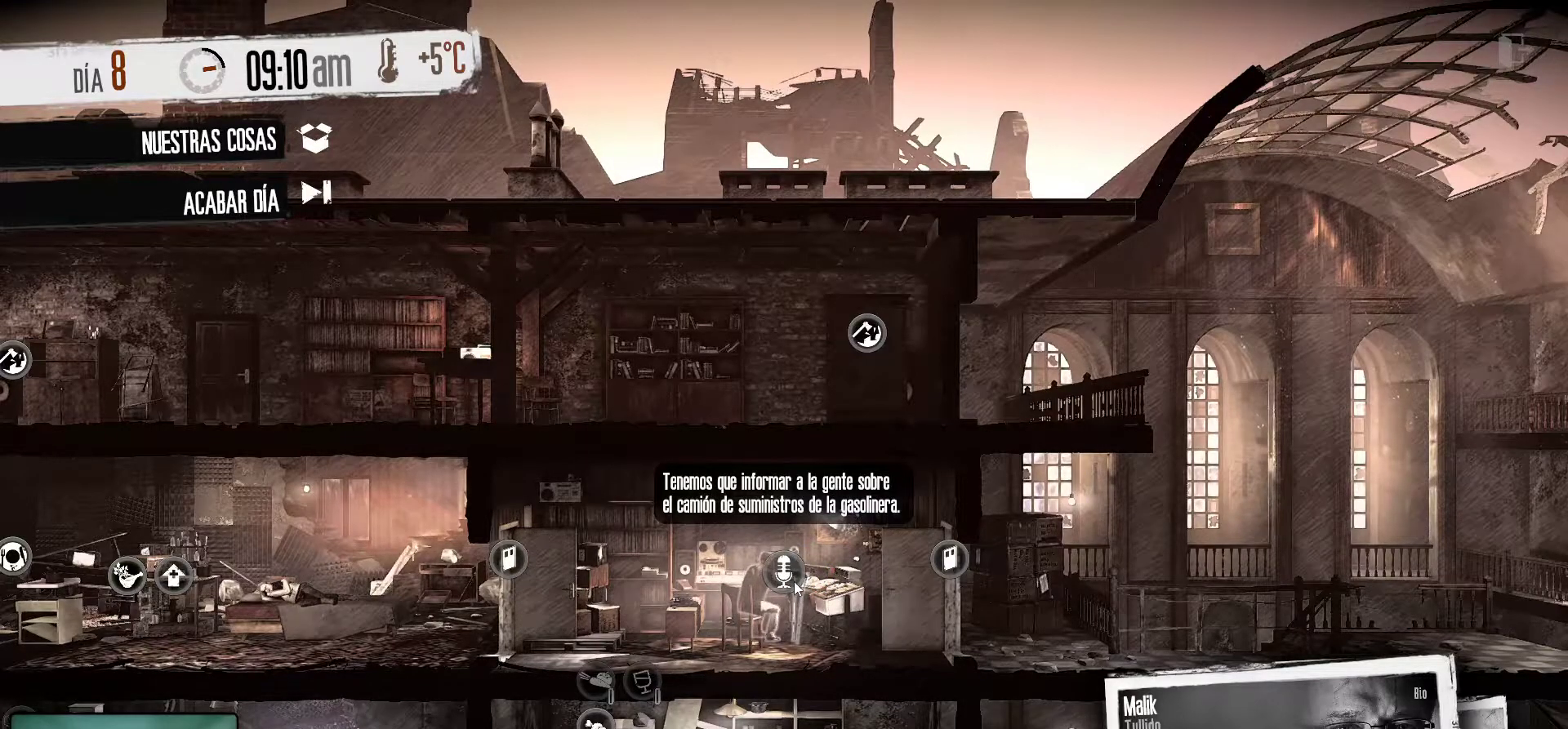
{"keys": [], "mouse": [], "mouse_move": "still", "events": []}
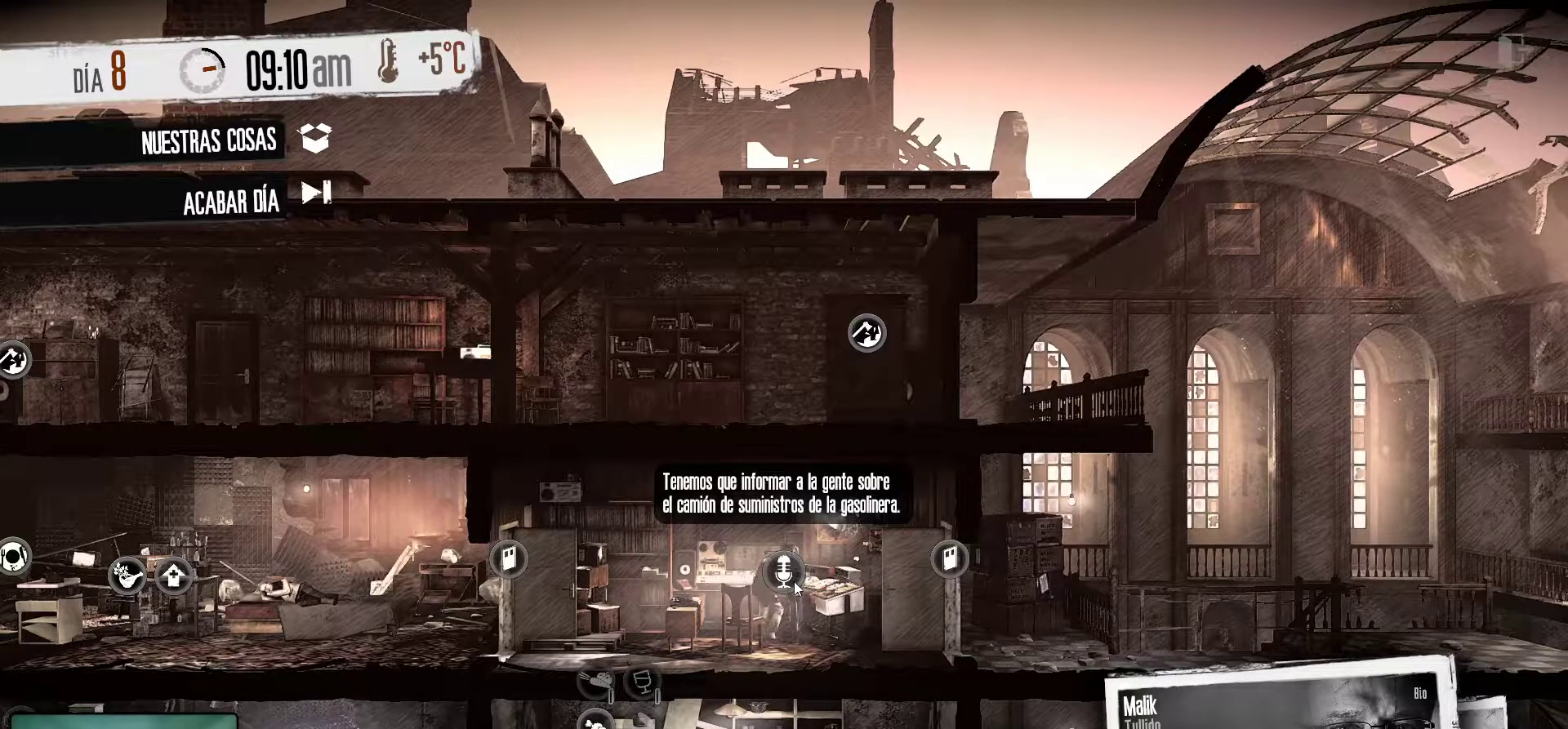
{"keys": [], "mouse": [], "mouse_move": "still", "events": []}
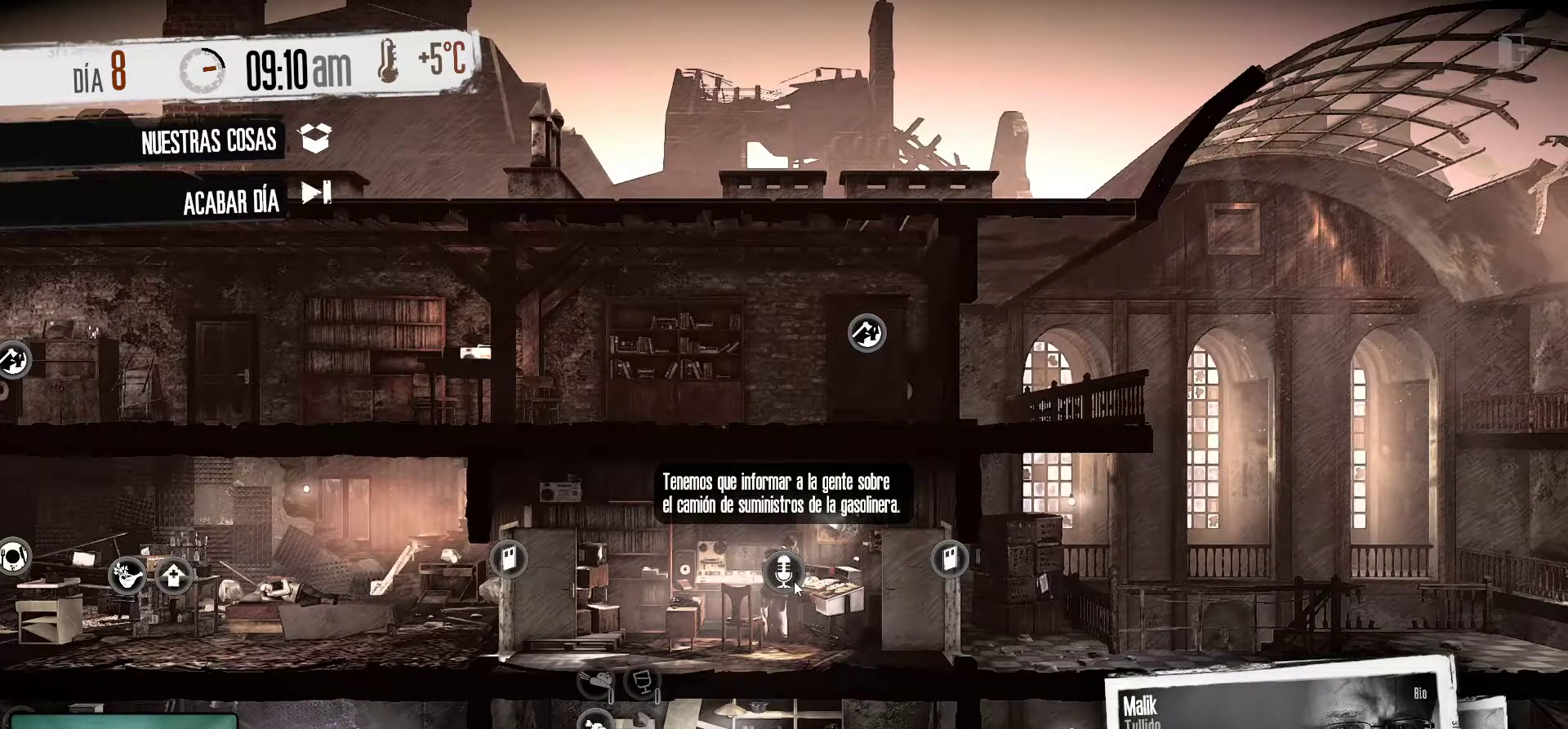
{"keys": [], "mouse": [], "mouse_move": "still", "events": []}
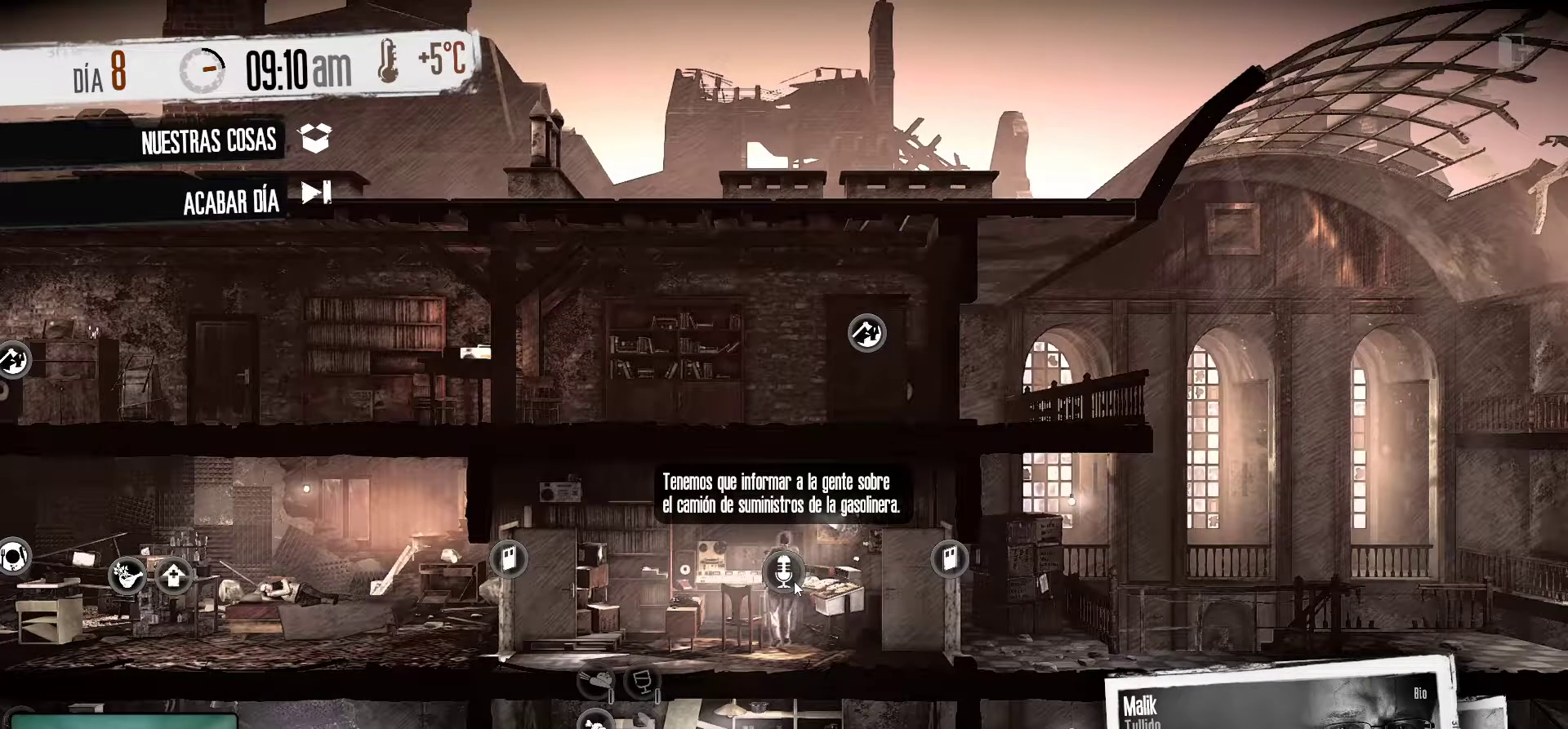
{"keys": [], "mouse": [], "mouse_move": "still", "events": []}
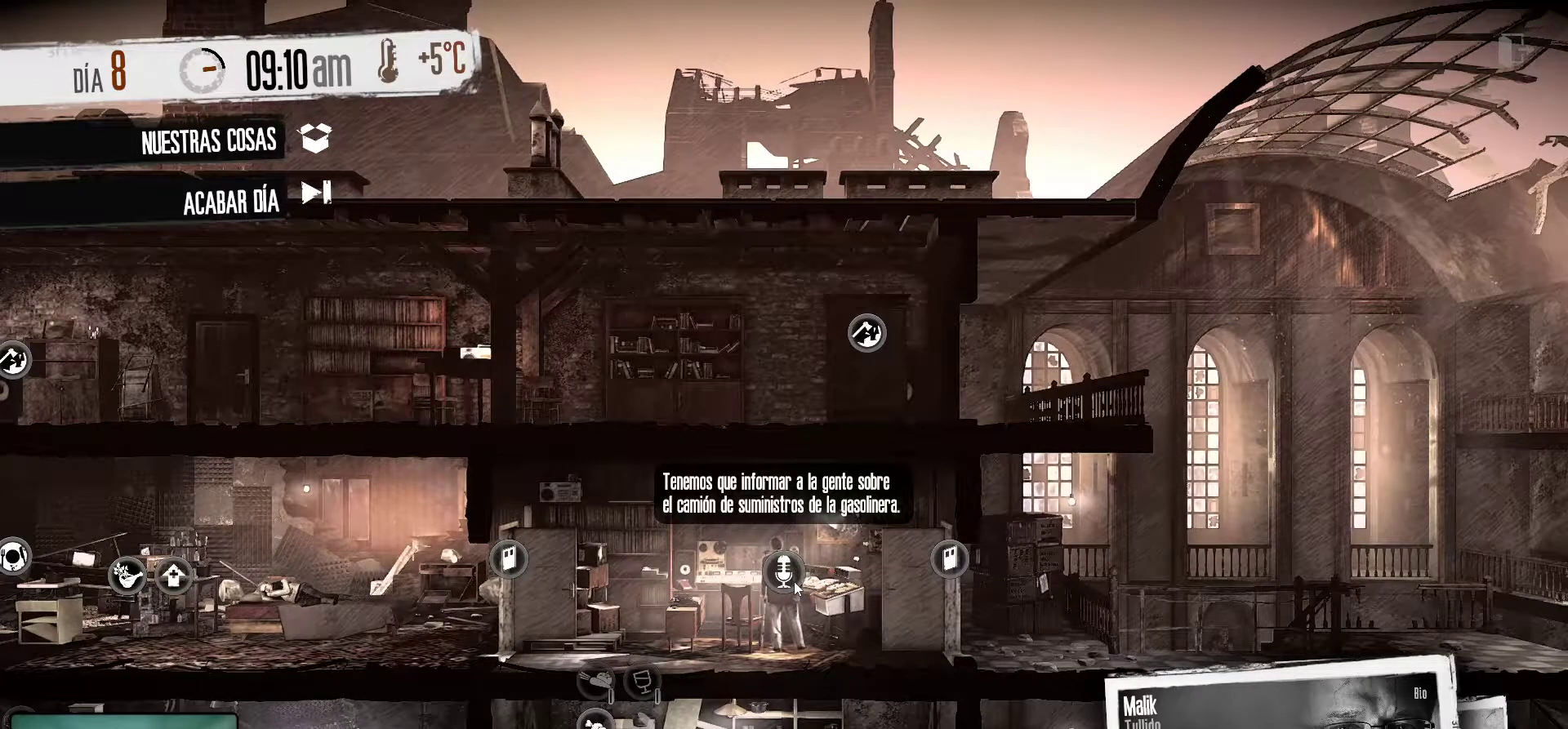
{"keys": [], "mouse": [], "mouse_move": "still", "events": []}
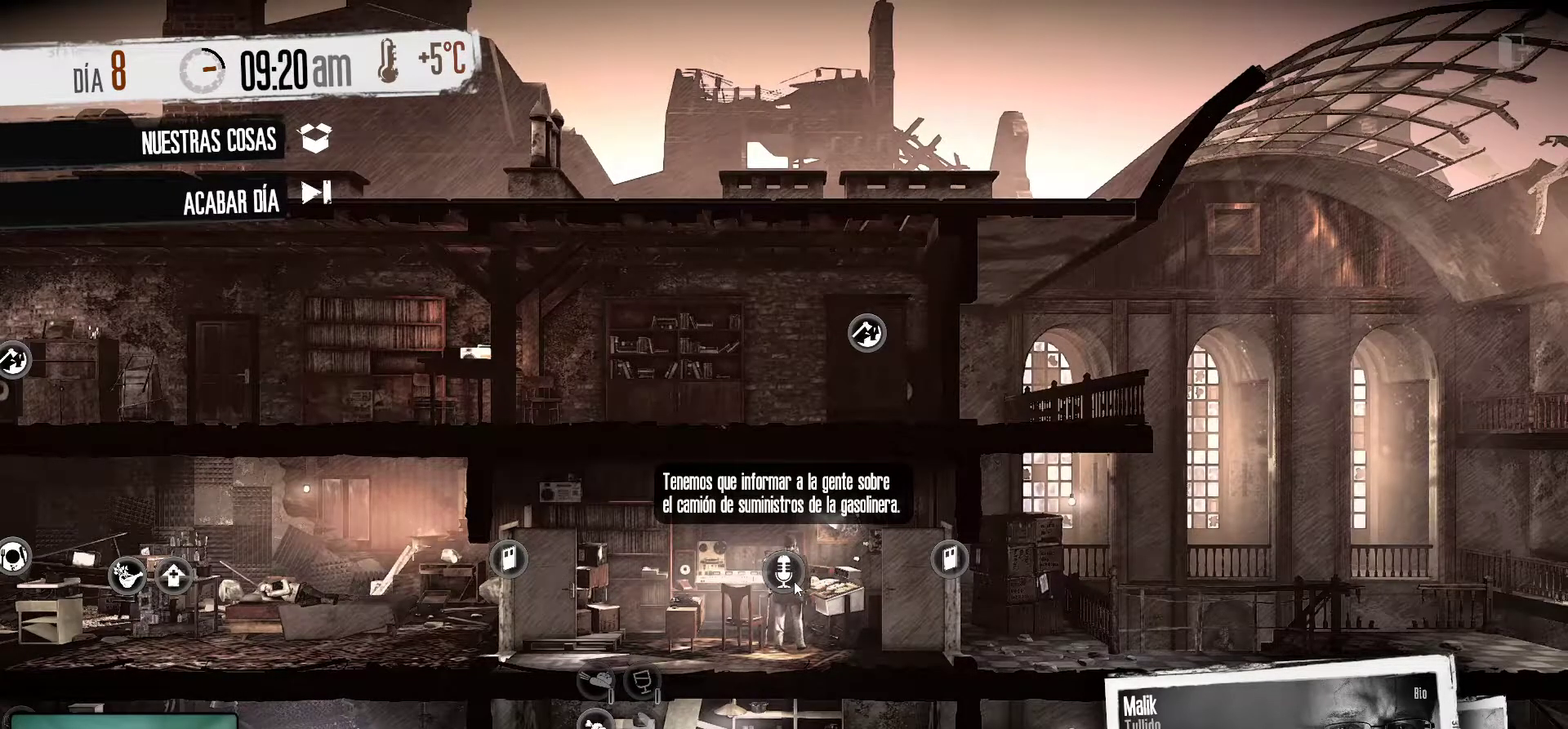
{"keys": [], "mouse": [], "mouse_move": "still", "events": []}
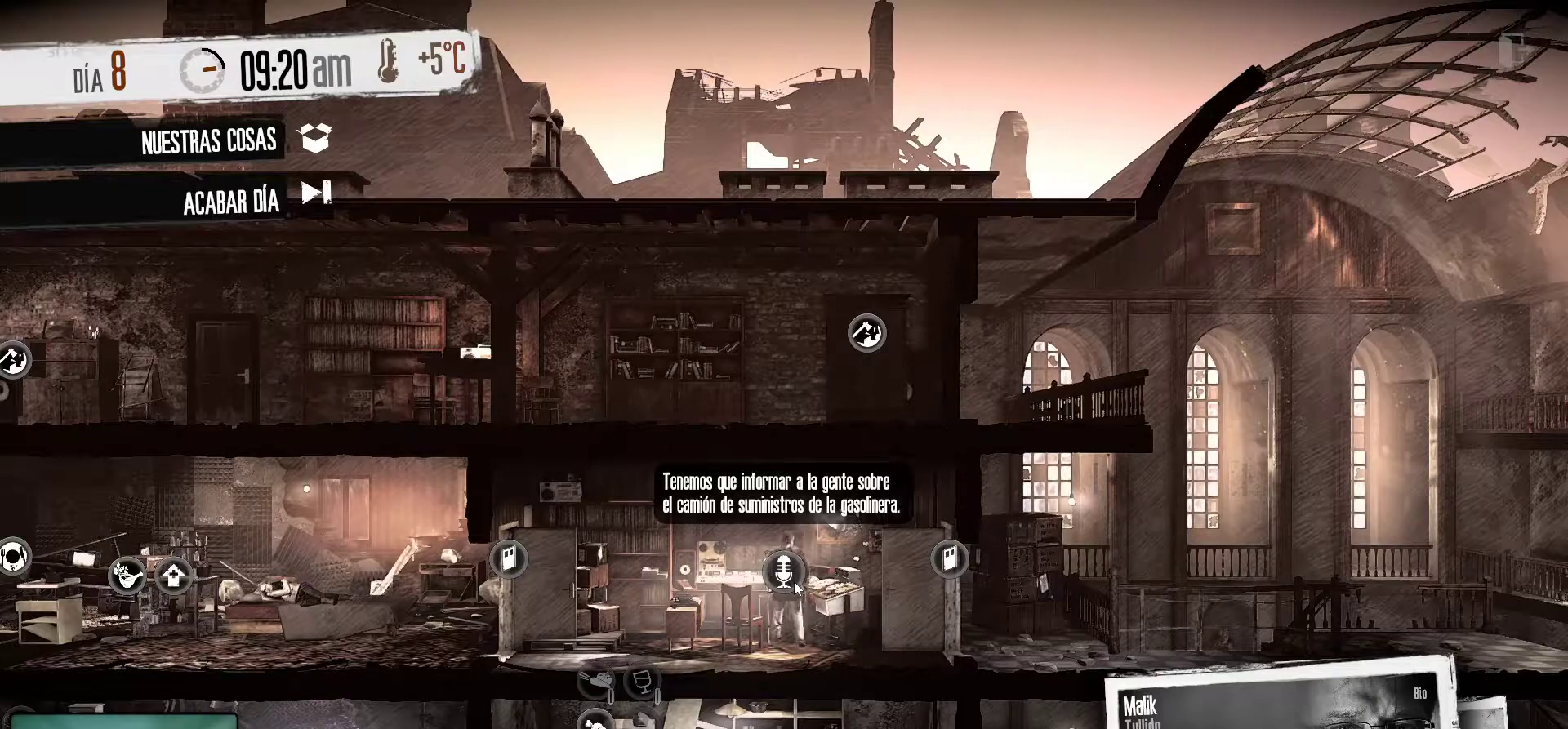
{"keys": [], "mouse": [], "mouse_move": "still", "events": []}